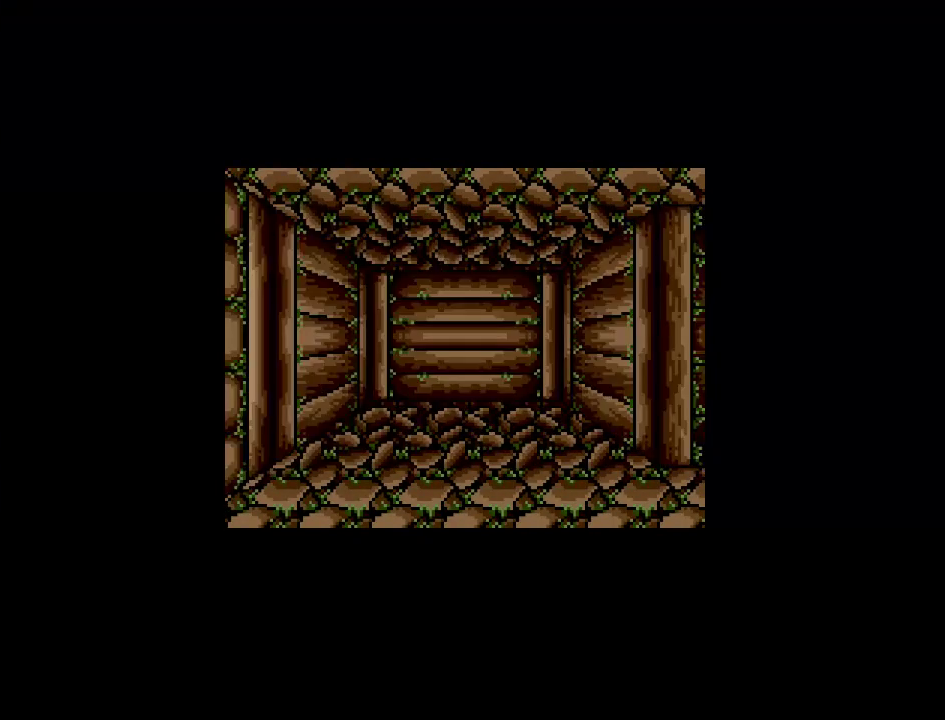
Gameplay with a controller (Nintendo layout); each line is a JSON object with the inputs held at the frame after it. "events" lists button and stick changes between this image and that frame as [ms after this image, input, new state], when the widget could be followed in between. Not read: L3 R3.
{"buttons": [], "events": []}
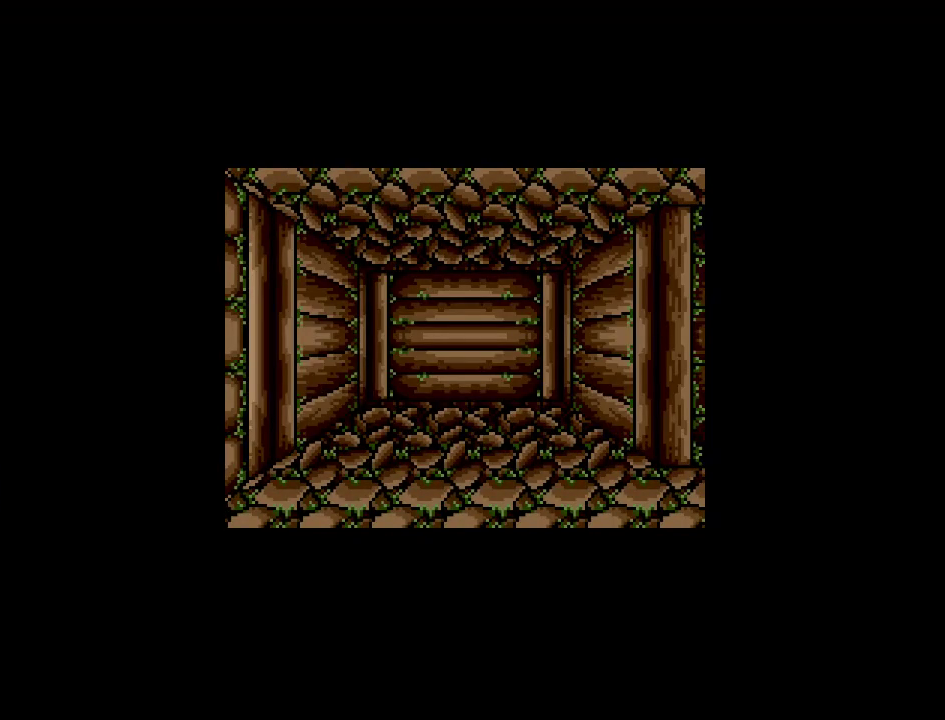
{"buttons": [], "events": []}
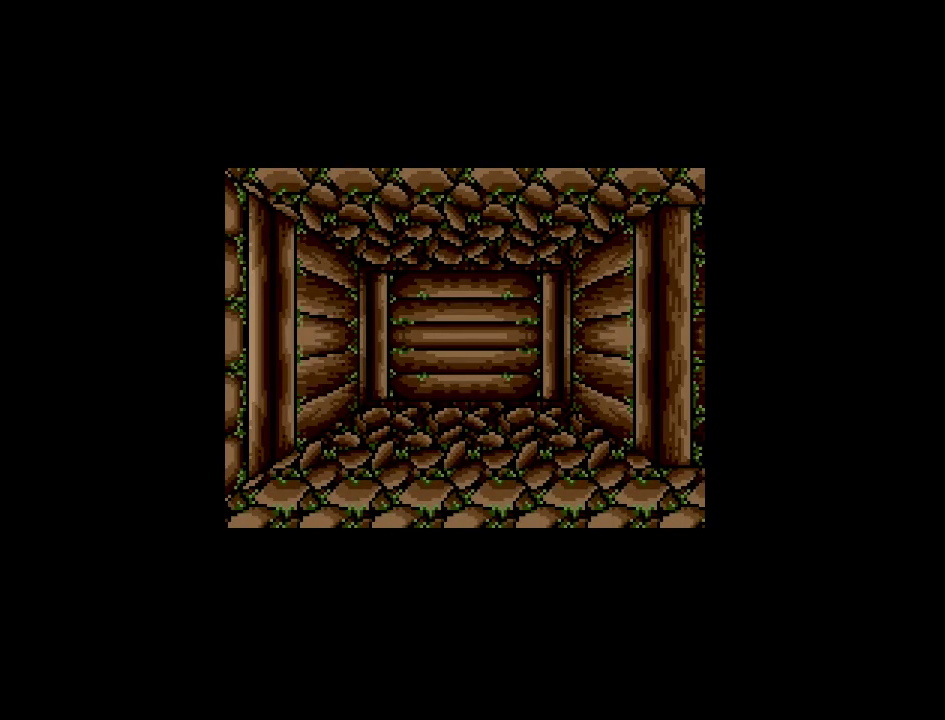
{"buttons": [], "events": []}
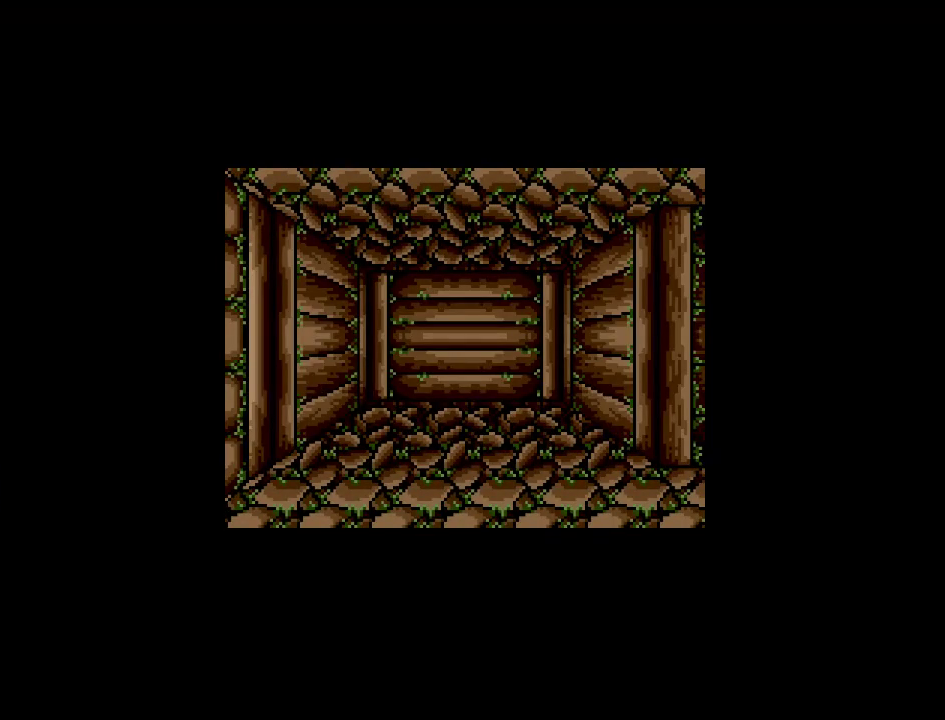
{"buttons": [], "events": []}
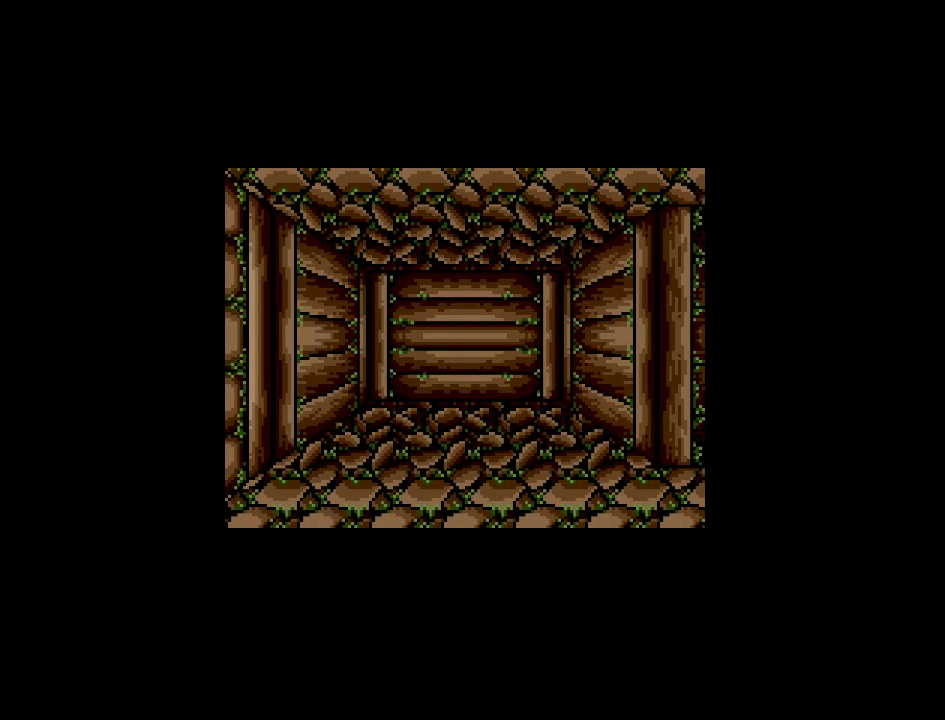
{"buttons": [], "events": []}
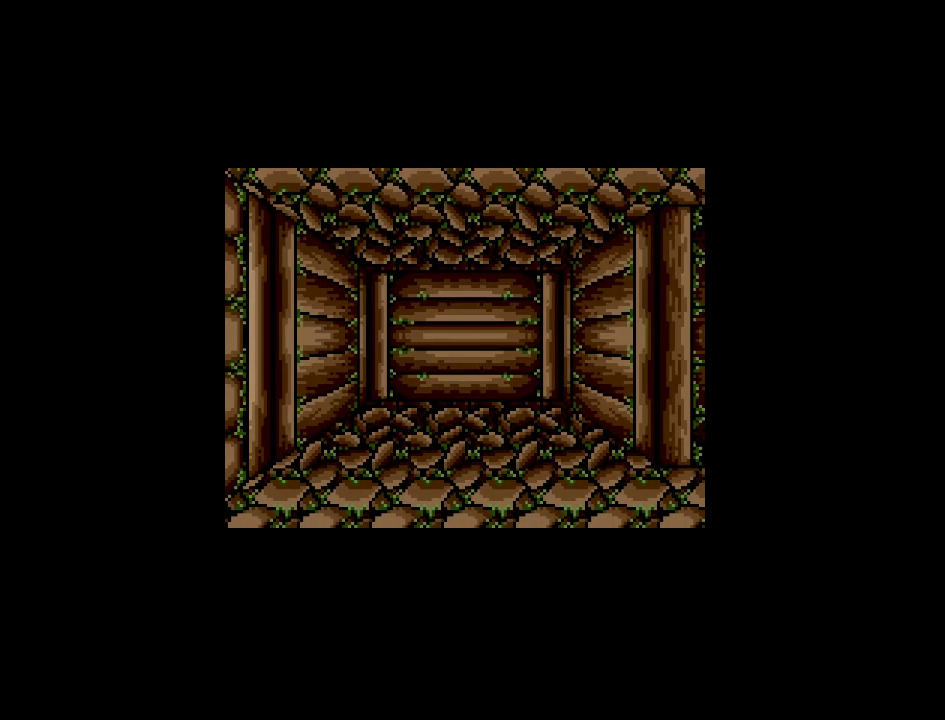
{"buttons": [], "events": []}
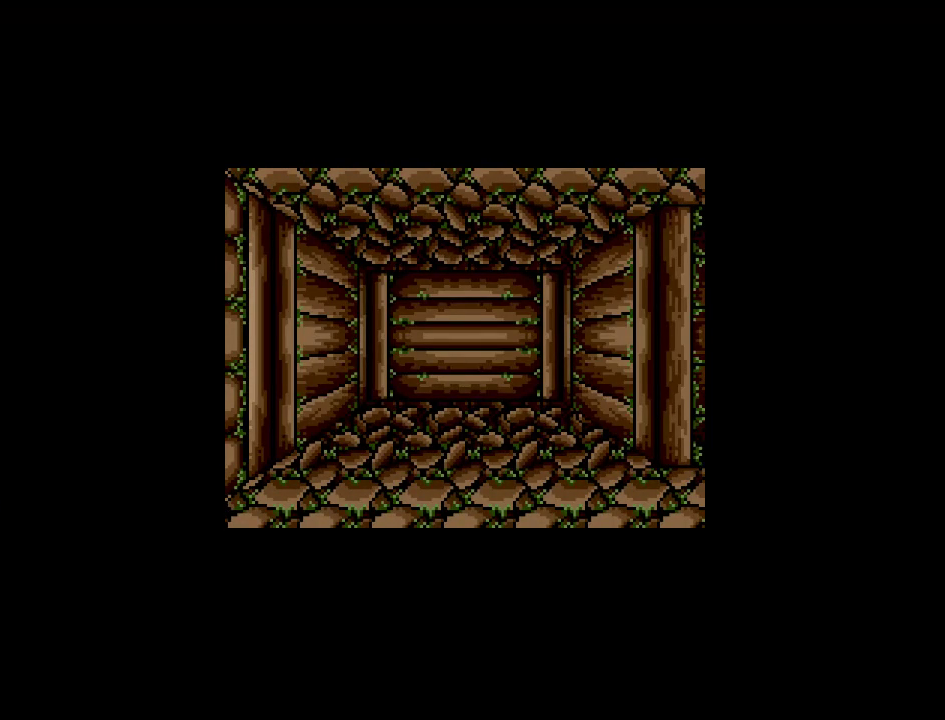
{"buttons": [], "events": []}
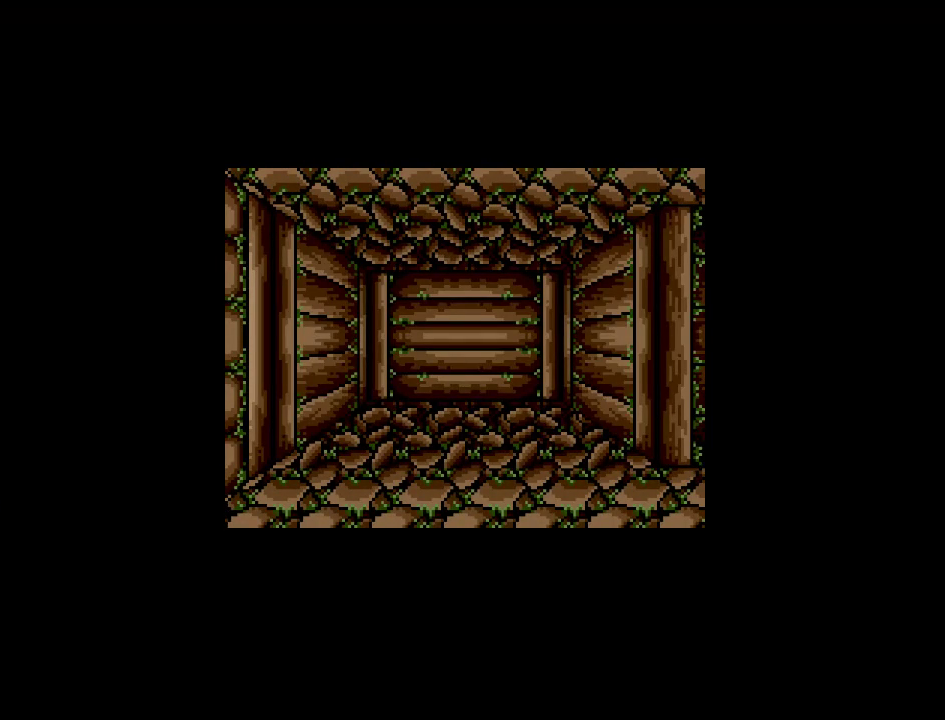
{"buttons": [], "events": []}
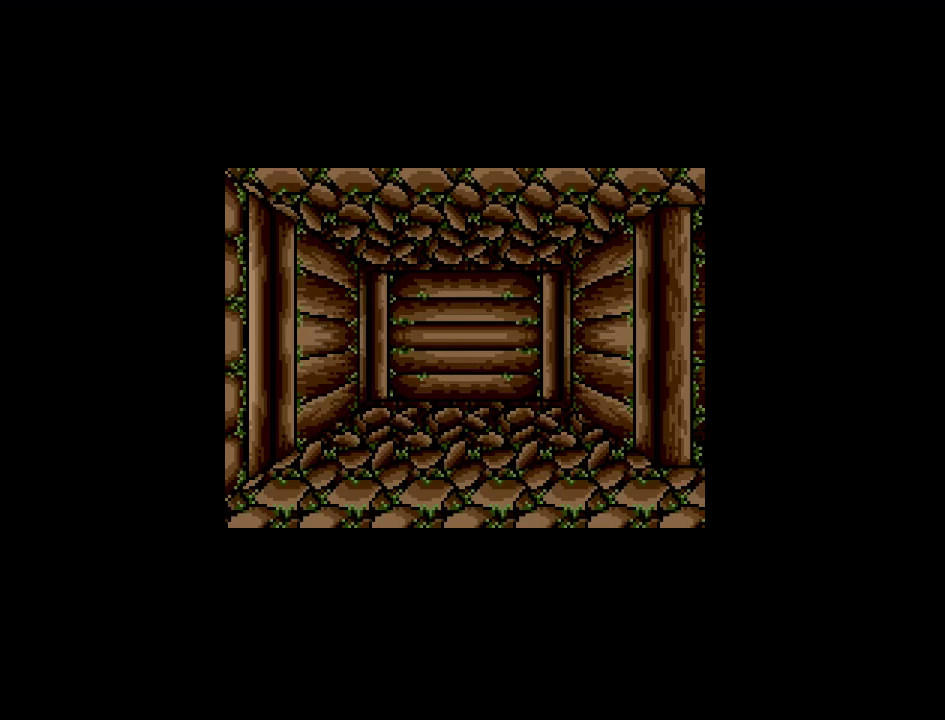
{"buttons": ["DPAD_RIGHT"], "events": [[483, "DPAD_RIGHT", "down"]]}
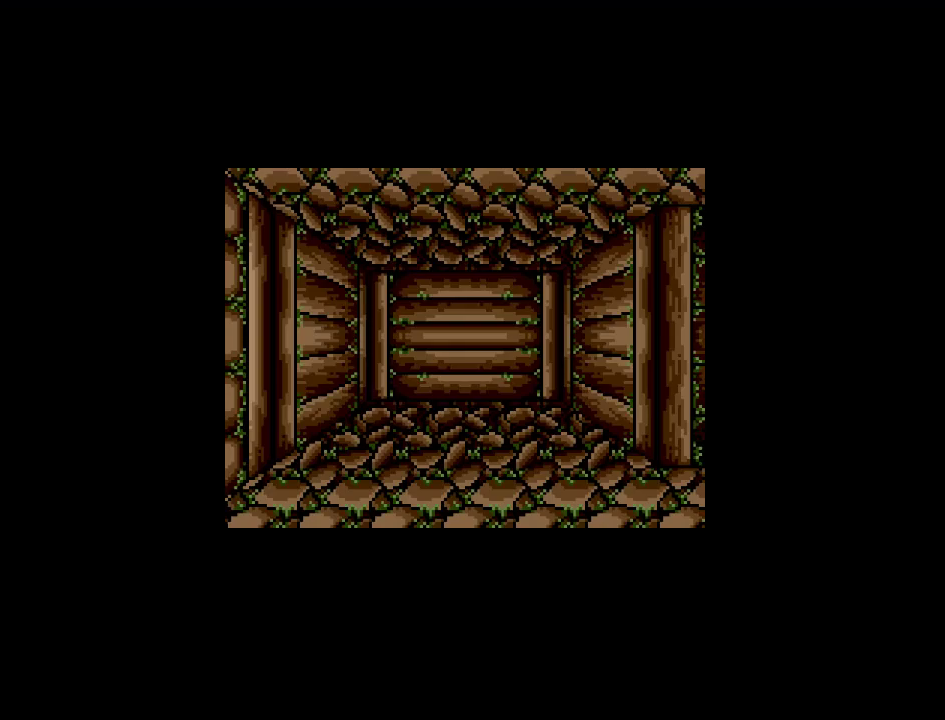
{"buttons": ["DPAD_UP"], "events": [[250, "DPAD_RIGHT", "up"], [433, "DPAD_UP", "down"]]}
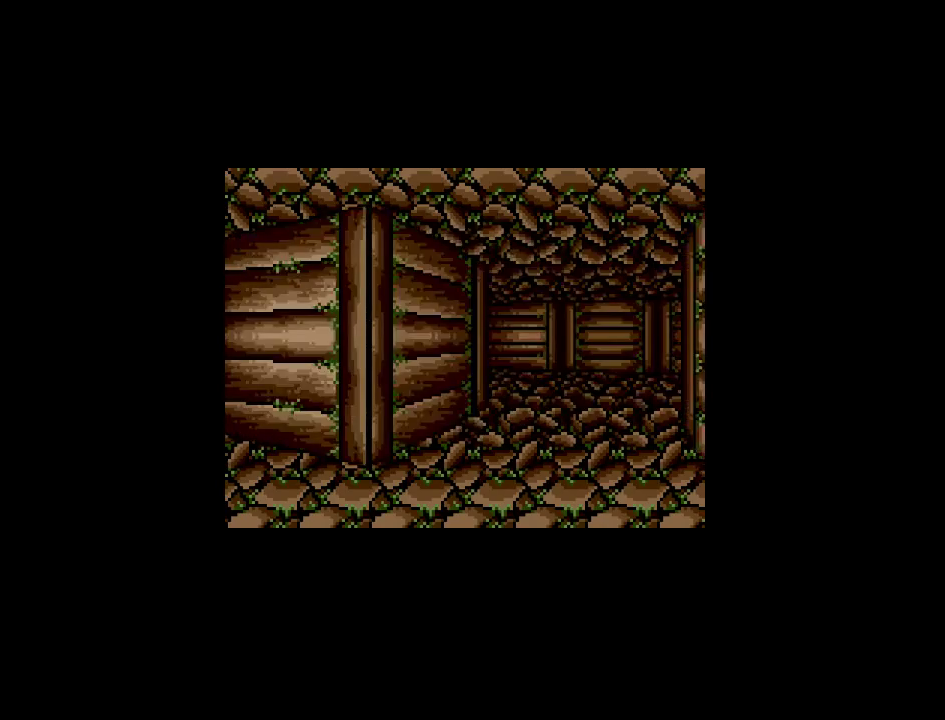
{"buttons": ["DPAD_UP"], "events": []}
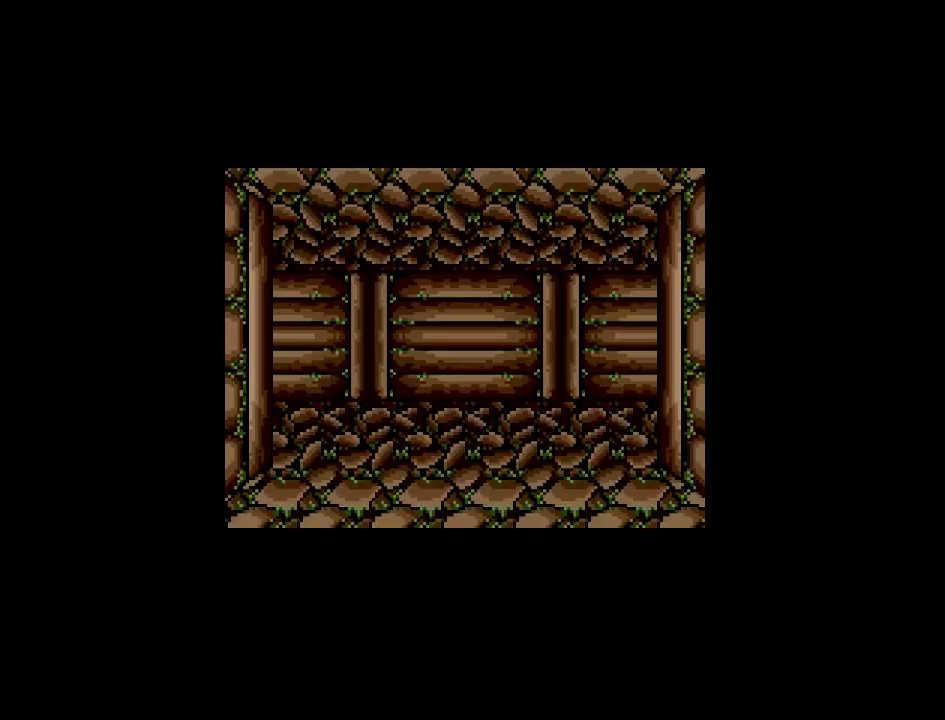
{"buttons": [], "events": [[417, "DPAD_UP", "up"]]}
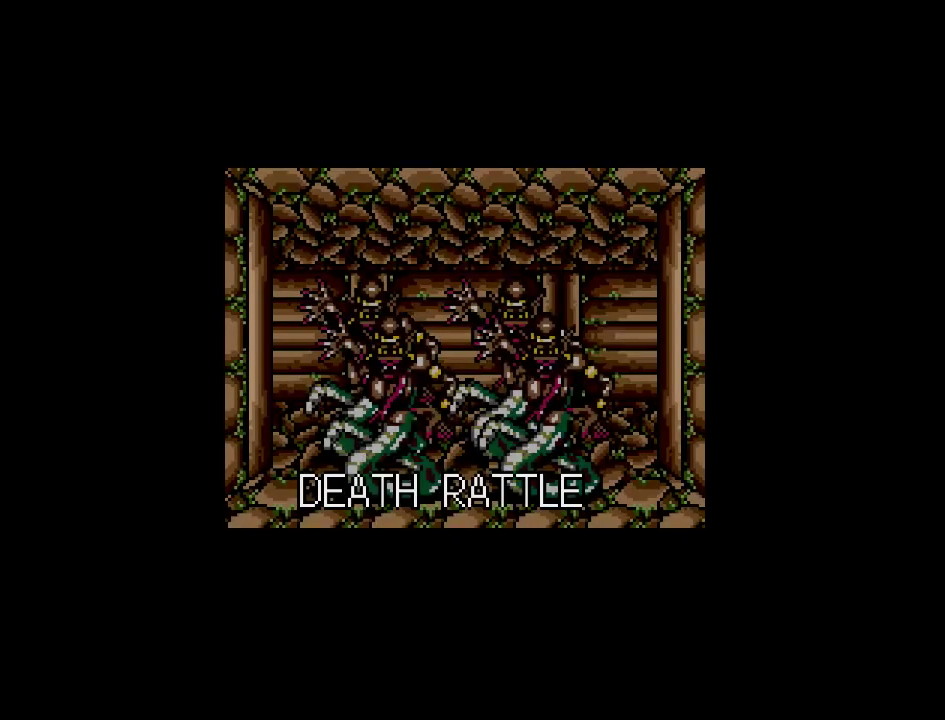
{"buttons": [], "events": []}
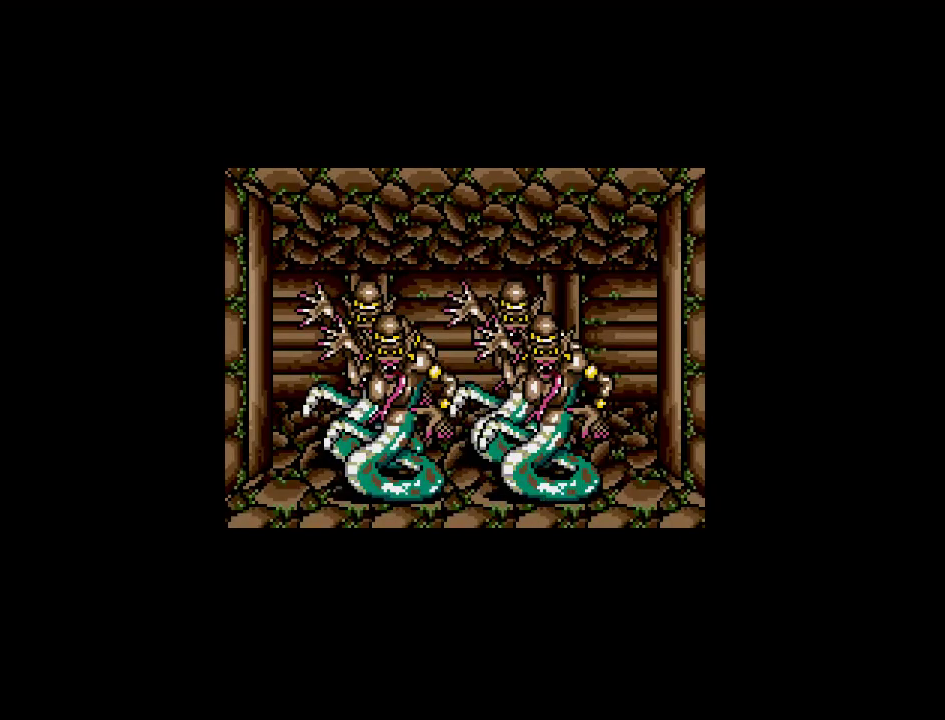
{"buttons": ["A"], "events": [[167, "A", "down"]]}
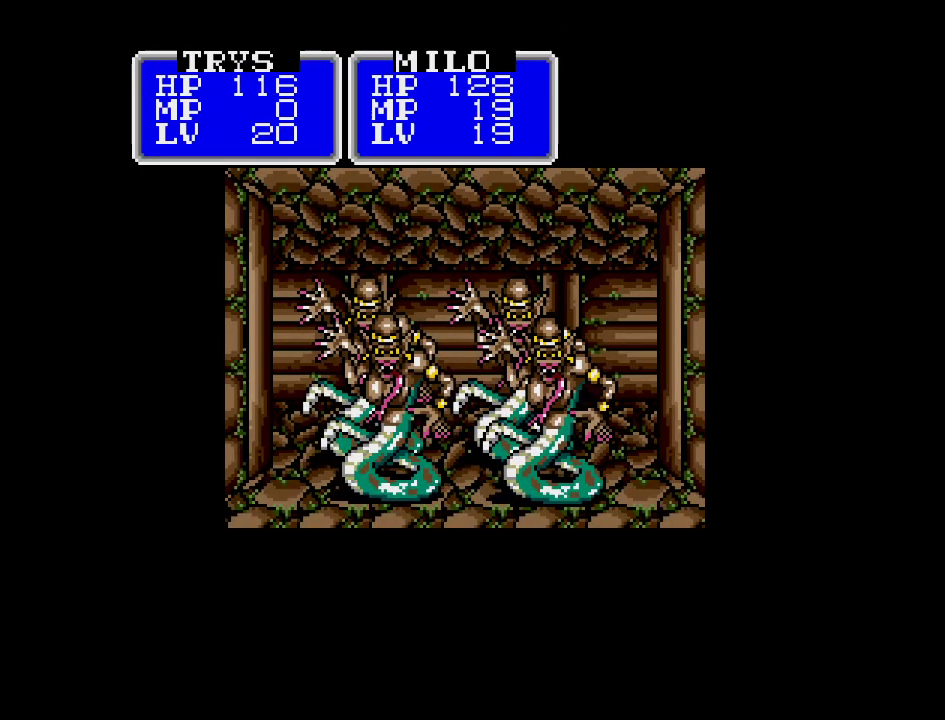
{"buttons": ["A"], "events": []}
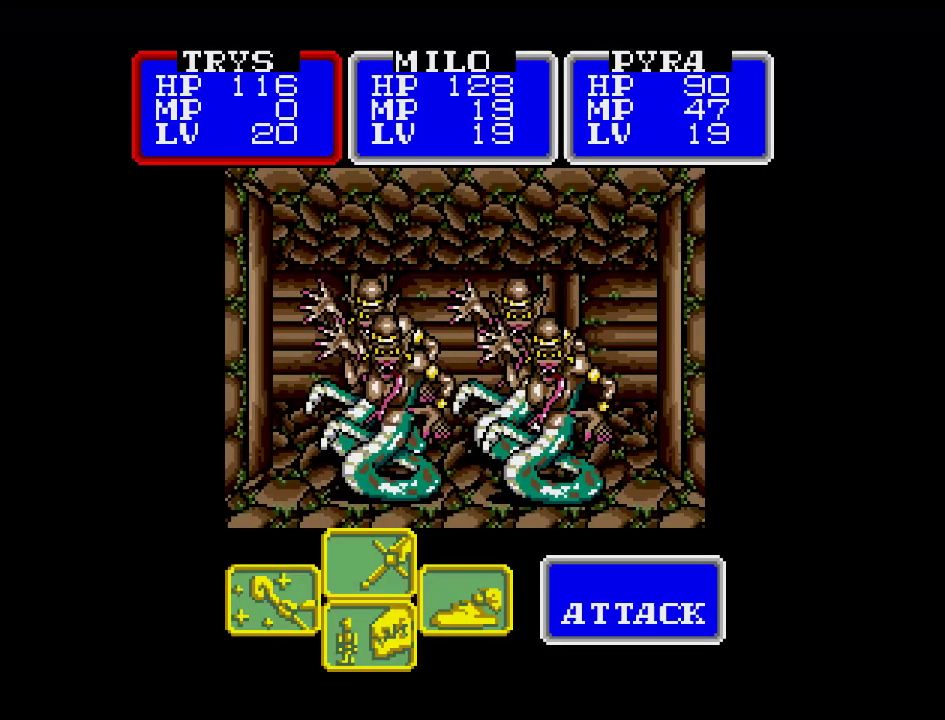
{"buttons": ["A"], "events": []}
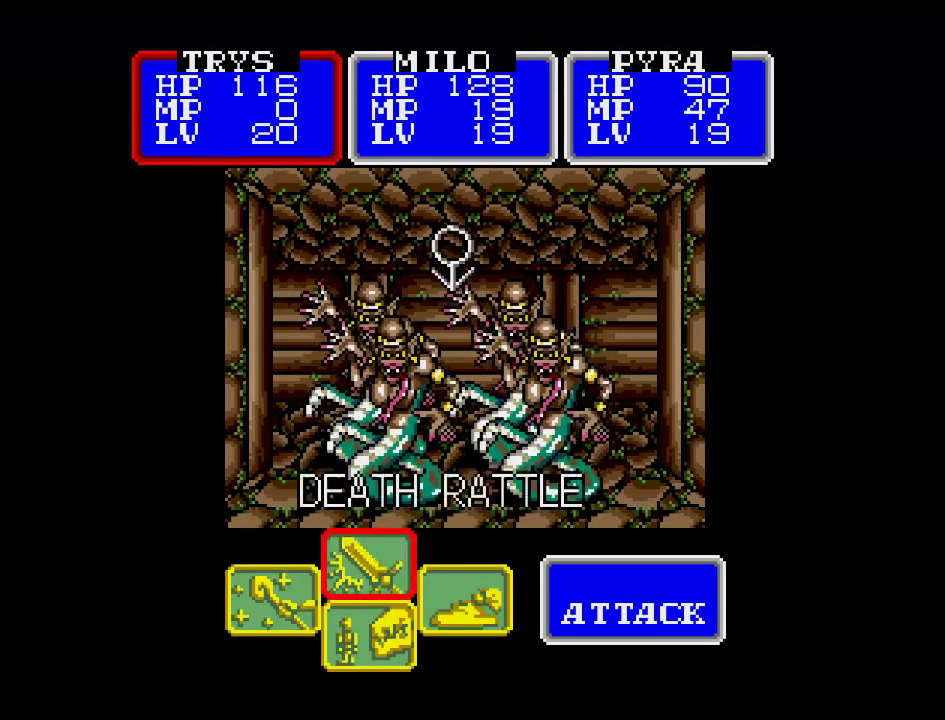
{"buttons": ["A"], "events": []}
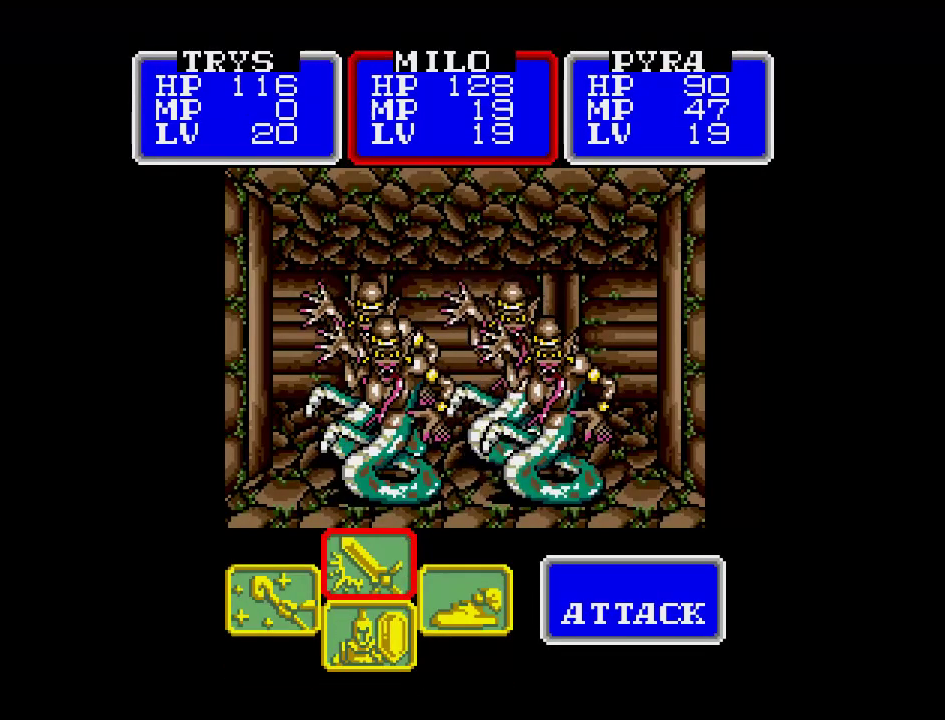
{"buttons": ["A"], "events": []}
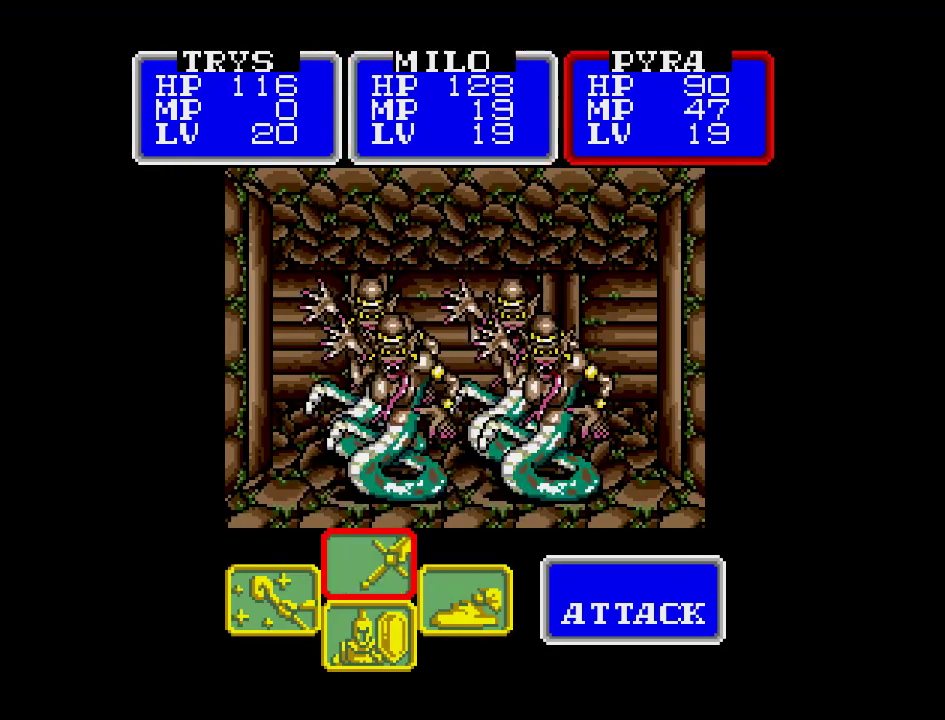
{"buttons": ["A"], "events": []}
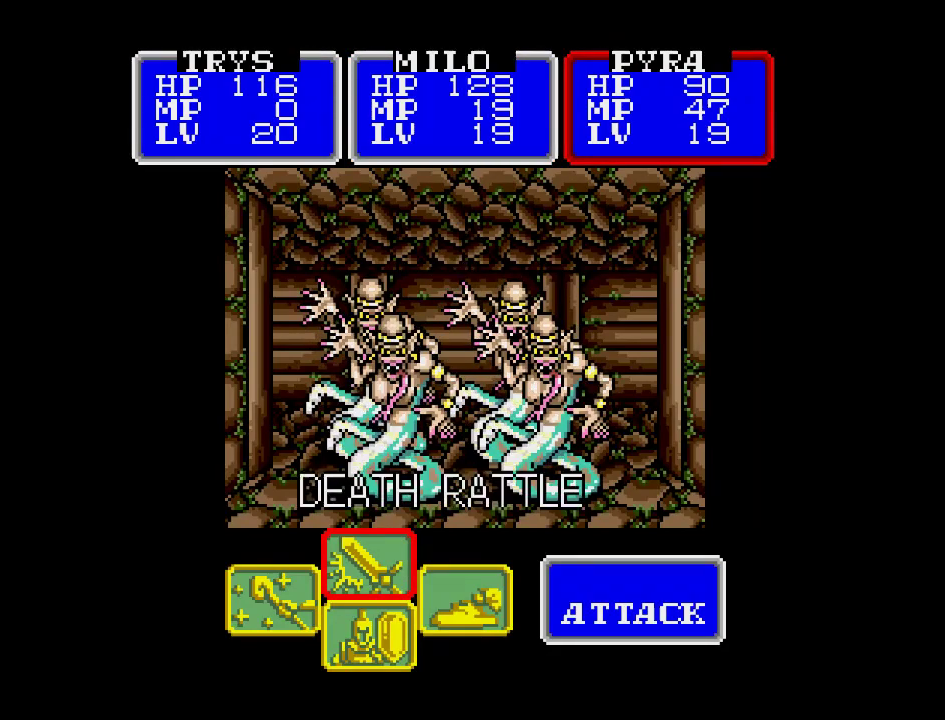
{"buttons": ["A"], "events": []}
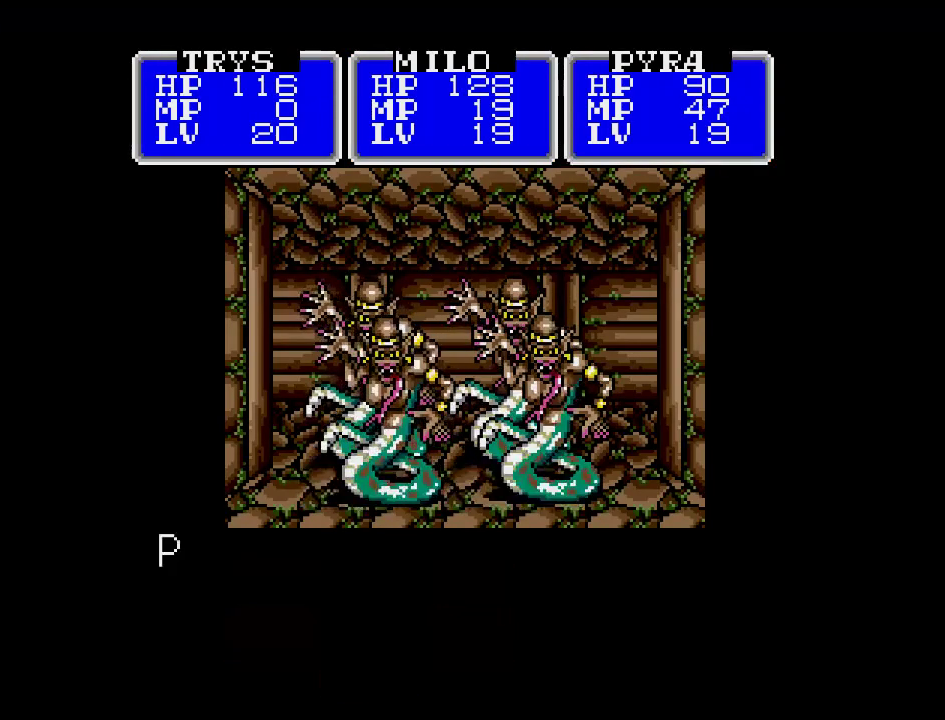
{"buttons": ["A"], "events": []}
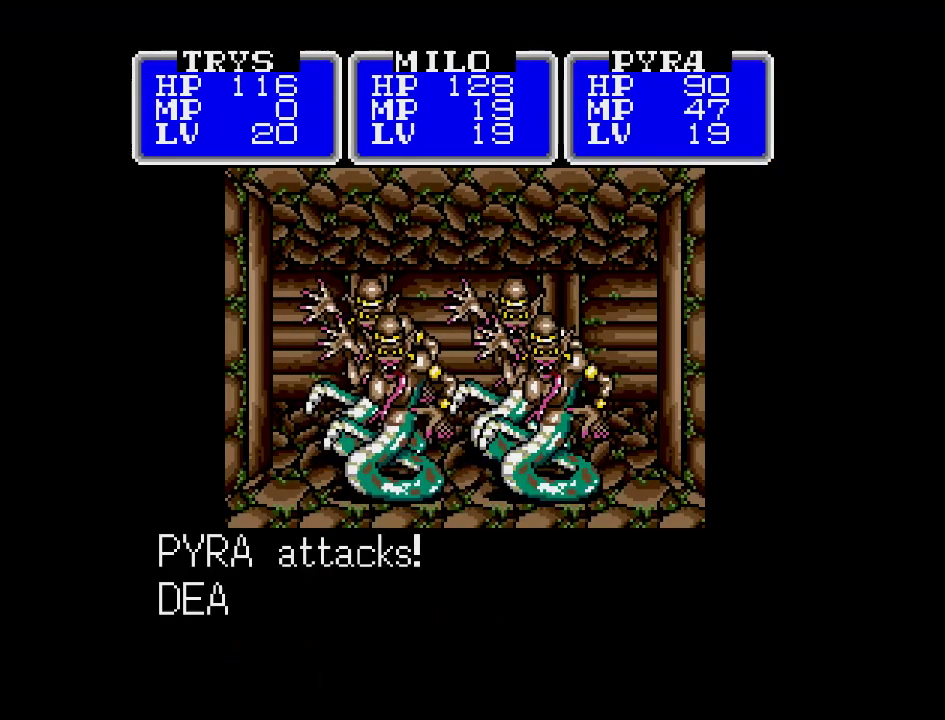
{"buttons": ["A"], "events": []}
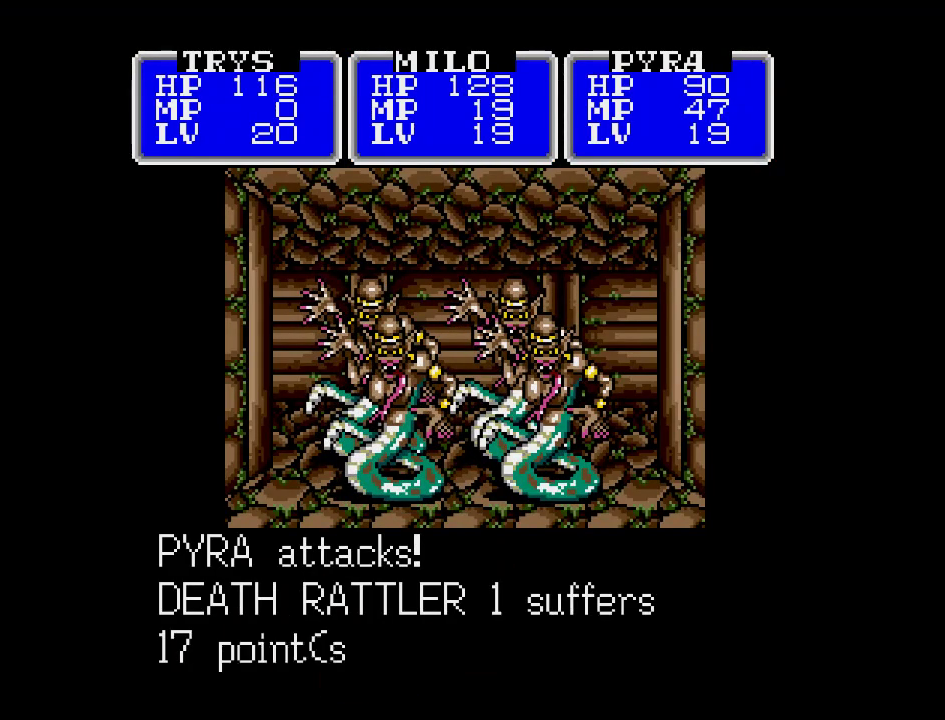
{"buttons": ["A"], "events": []}
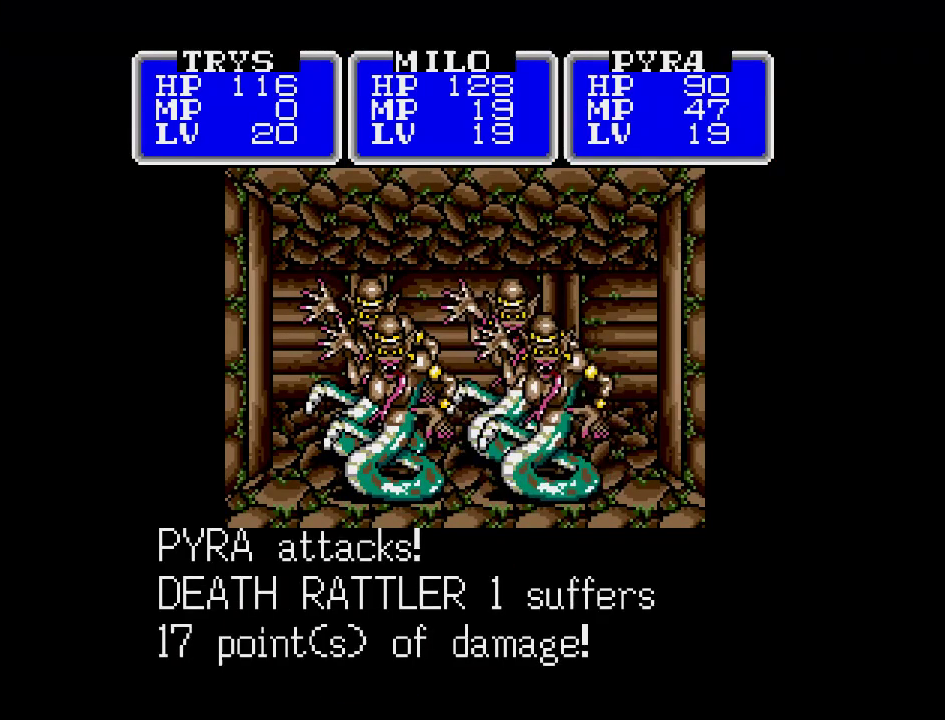
{"buttons": ["A"], "events": []}
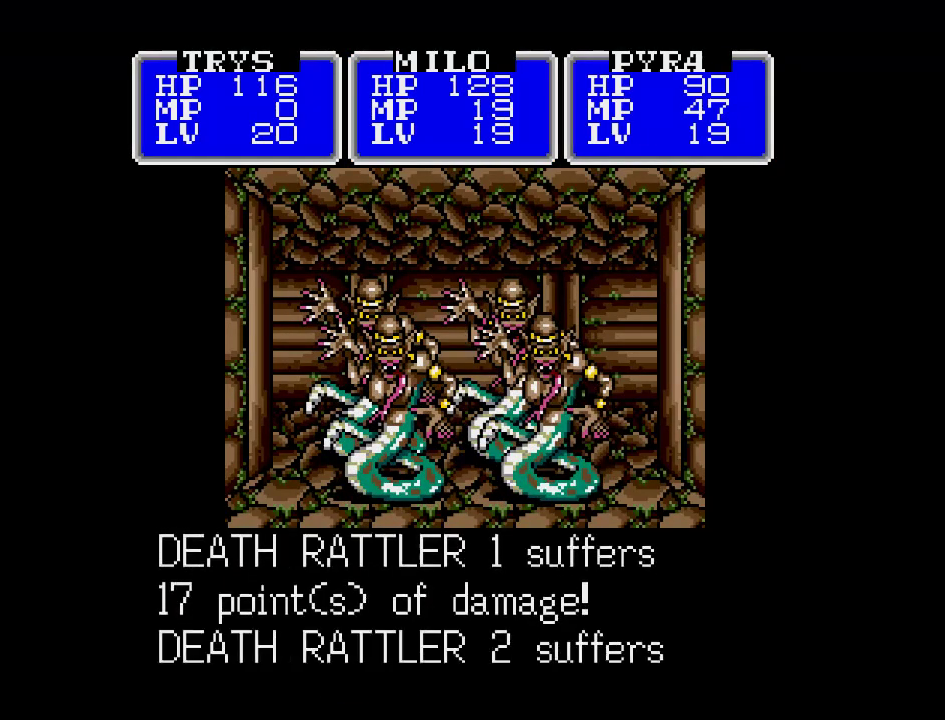
{"buttons": ["A"], "events": []}
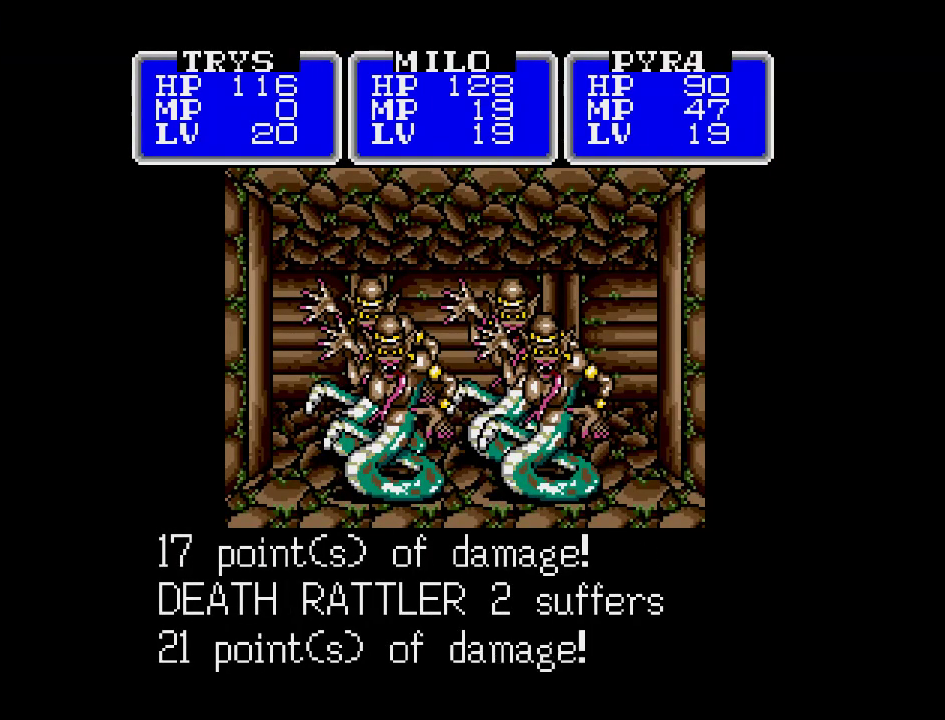
{"buttons": ["A"], "events": []}
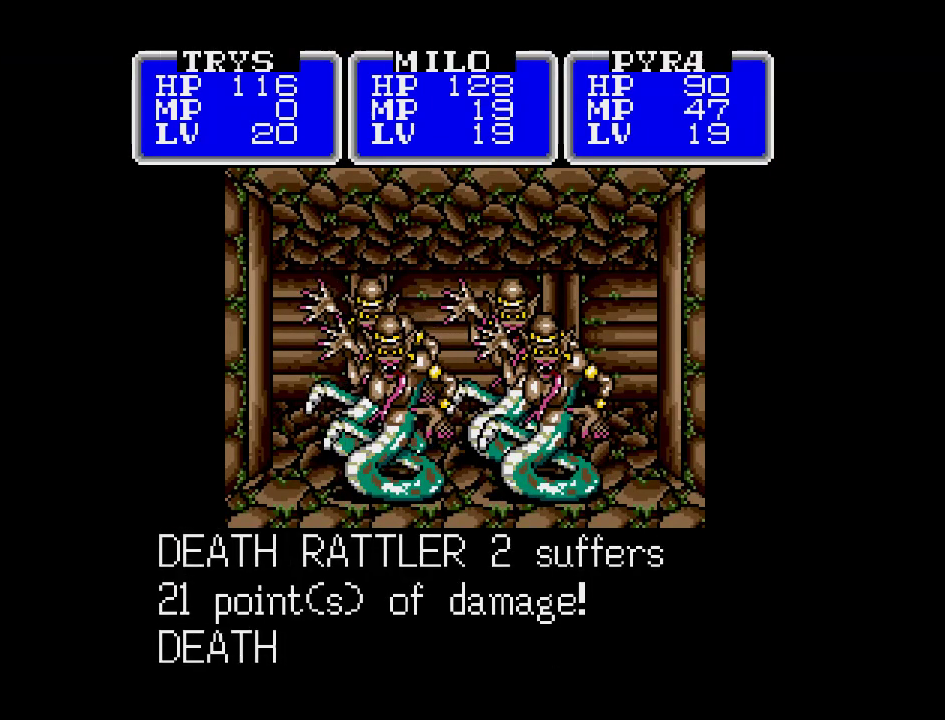
{"buttons": ["A"], "events": []}
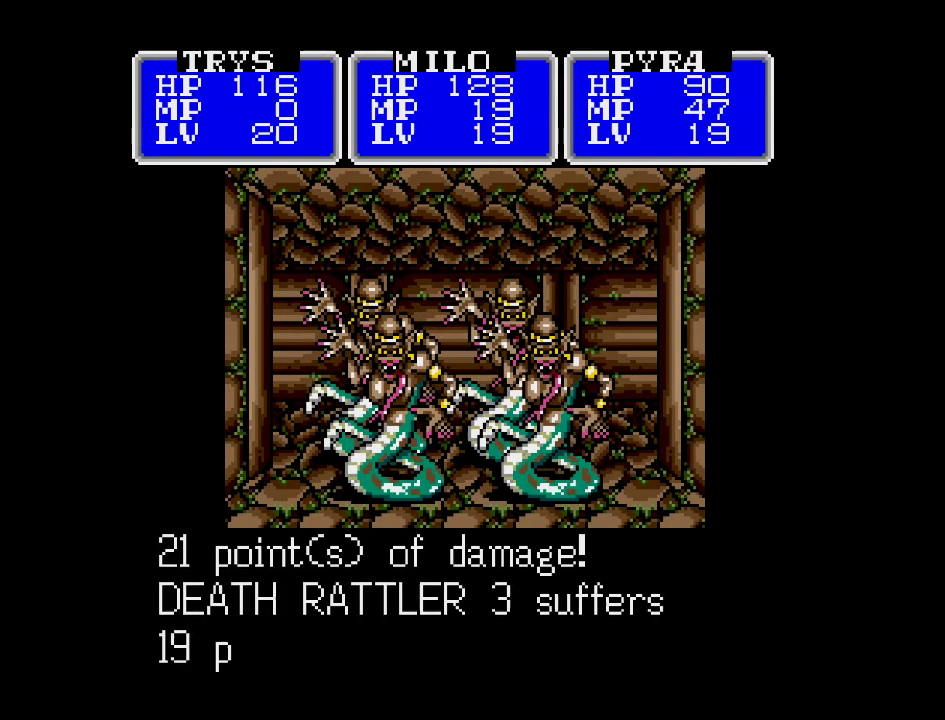
{"buttons": ["A"], "events": []}
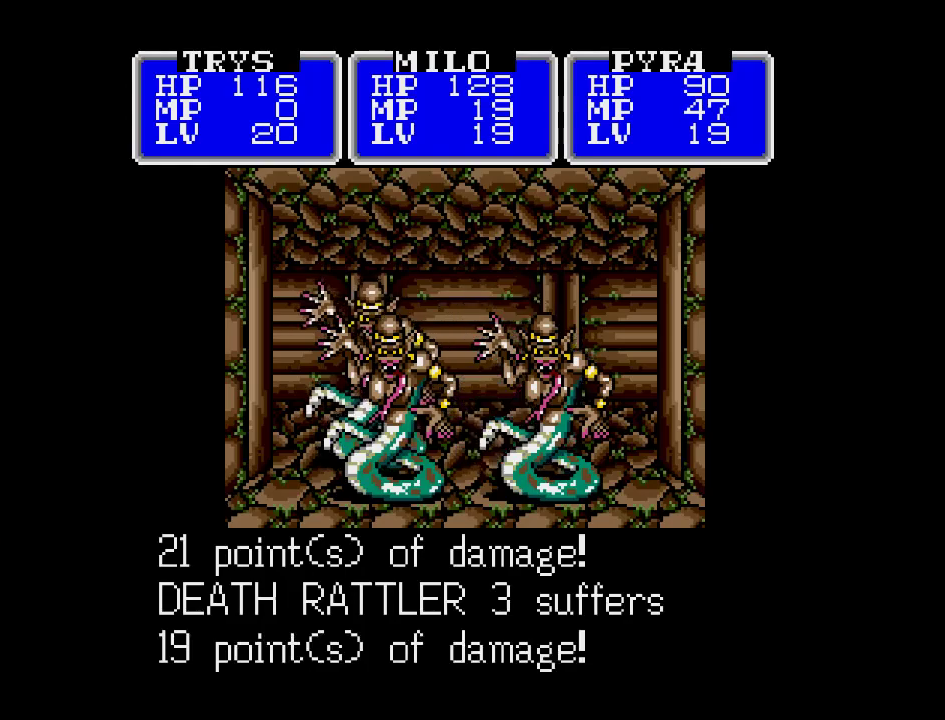
{"buttons": [], "events": [[250, "A", "up"]]}